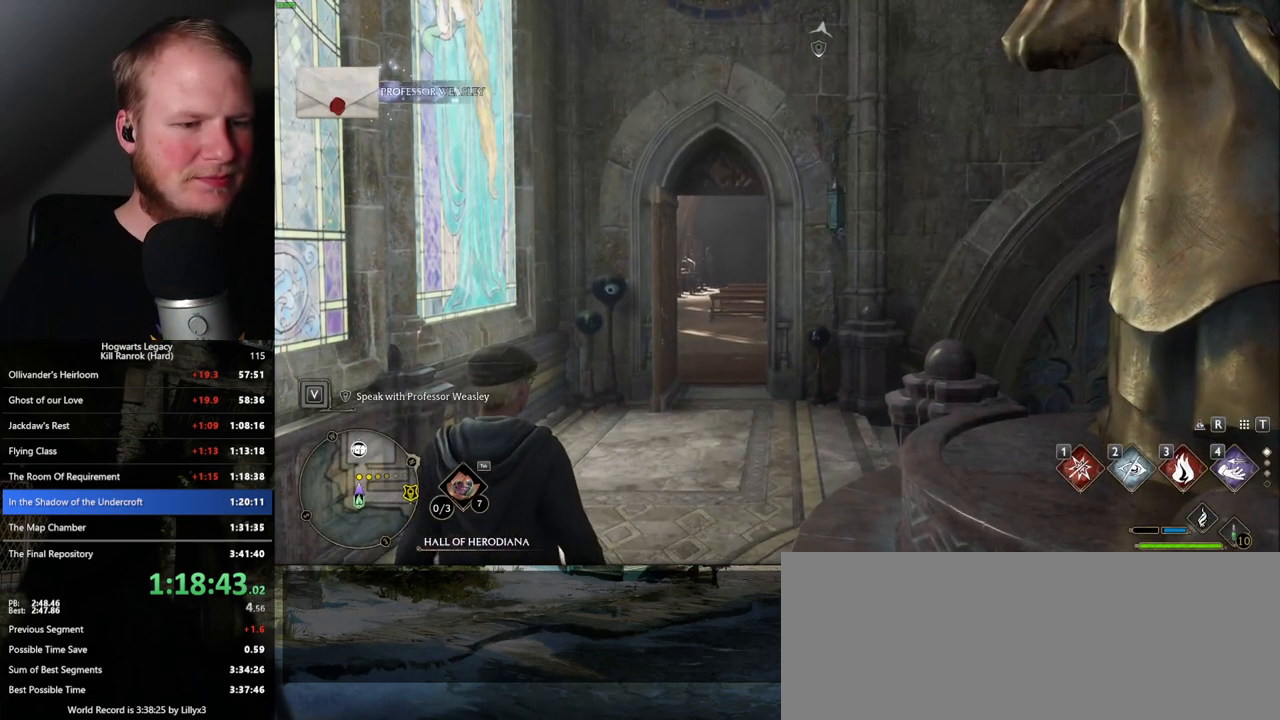
Gameplay with keyboard and mouse; each line is a JSON object with the keys and mouse buttons held at the frame after it. "events" lists presses ("down") and releases ("up") of ".", "/", "0", "1", "2", "3", "4", "5", "6", "7", "8", "9", "a", "alt_l", "alt_r", "b", "backslash", "backspace", "c", "caps_lock", "comma", "ctrl_l", "ctrl_r", "d", "e", "equals", "escape", "f", "f1", "f10", "f11", "f12", "f2", "f3", "f4", "f5", "f6", "f7", "f8", "f9", "g", "h", "i", "j", "k", "l", "lbracket", "m", "minus", "n", "o", "p", "q", "quote", "r", "rbracket", "return", "s", "semicolon", "shift_l", "shift_r", "space", "super", "t", "tab", "tilde", "u", "v", "w", "x", "y", "z", "mouse_left", "mouse_wheel", "mouse_right", "mouse_mb4" and "mouse_mb5" between this image and that frame as [ms after this image, input, new state], when the widget could be followed in between. "mouse_left", "mouse_wheel", "mouse_right", "mouse_mb4", "mouse_mb5" = the "left", "wheel", "right", "mb4", "mb5" buttons of the "mouse" list. No other keys are recorded. "wheel" means that the mouse wheel is clicked or scrolled. Mouse movement is not recorded.
{"keys": ["w"], "mouse": [], "events": [[50, "w", "down"]]}
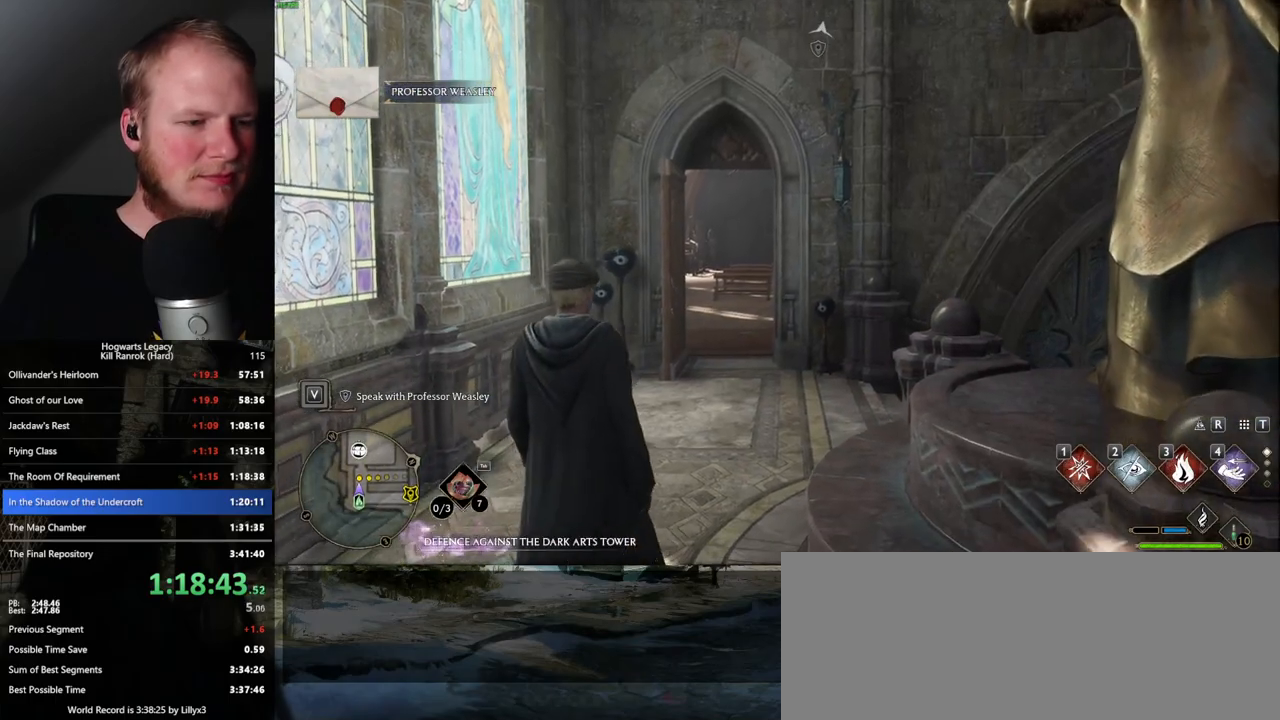
{"keys": ["shift_l", "space", "w"], "mouse": [], "events": [[183, "space", "down"], [283, "space", "up"], [383, "space", "down"], [483, "shift_l", "down"]]}
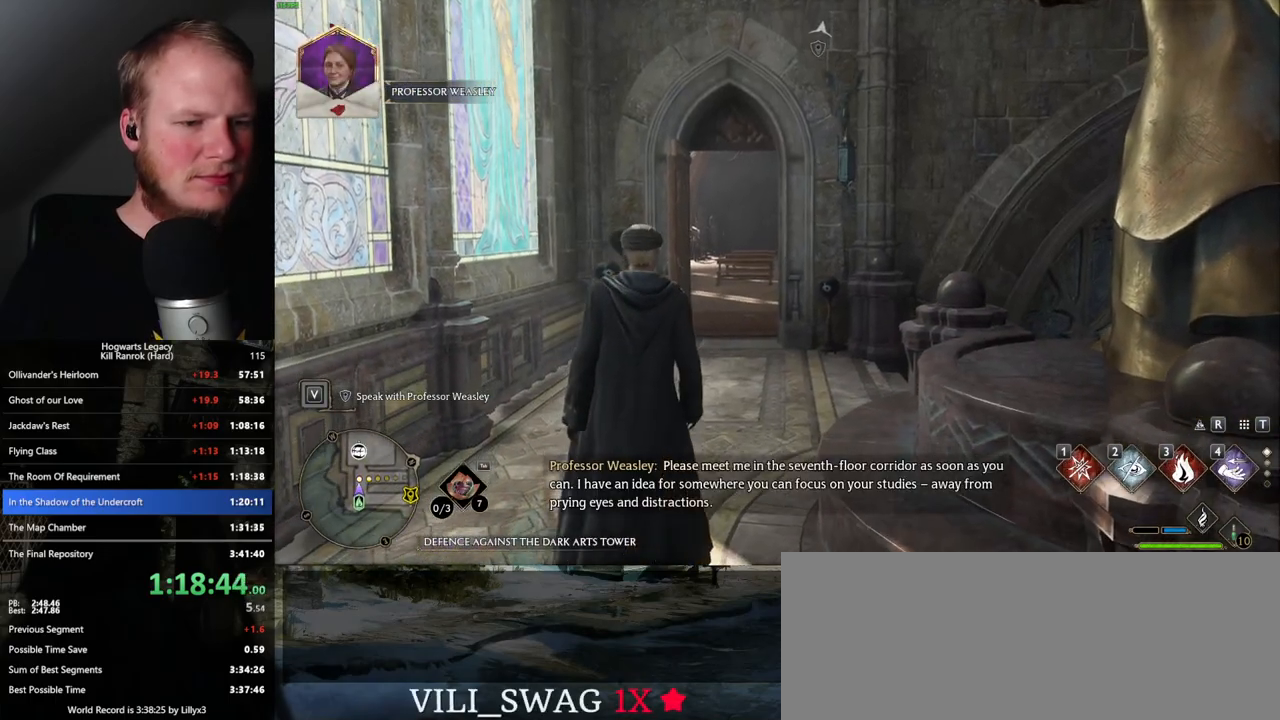
{"keys": ["d", "w"], "mouse": [], "events": [[183, "space", "up"], [233, "d", "down"], [233, "shift_l", "up"], [233, "space", "down"], [417, "space", "up"]]}
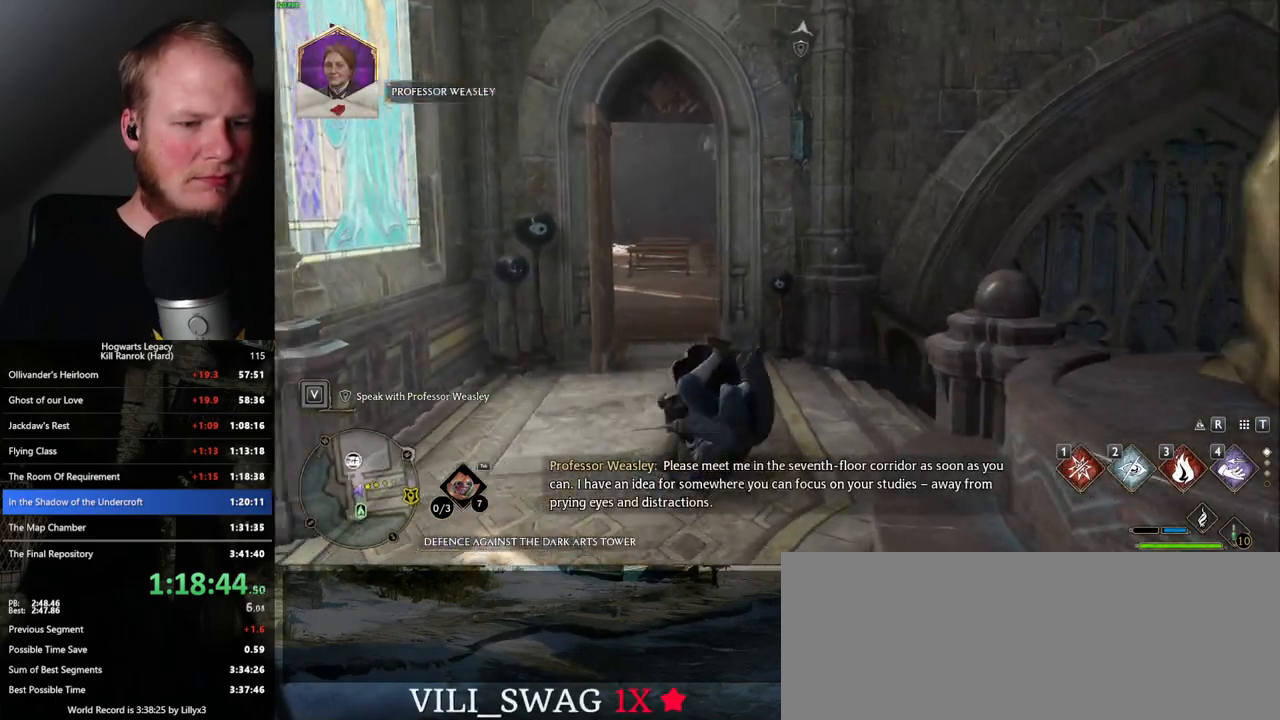
{"keys": ["d", "w"], "mouse": [], "events": []}
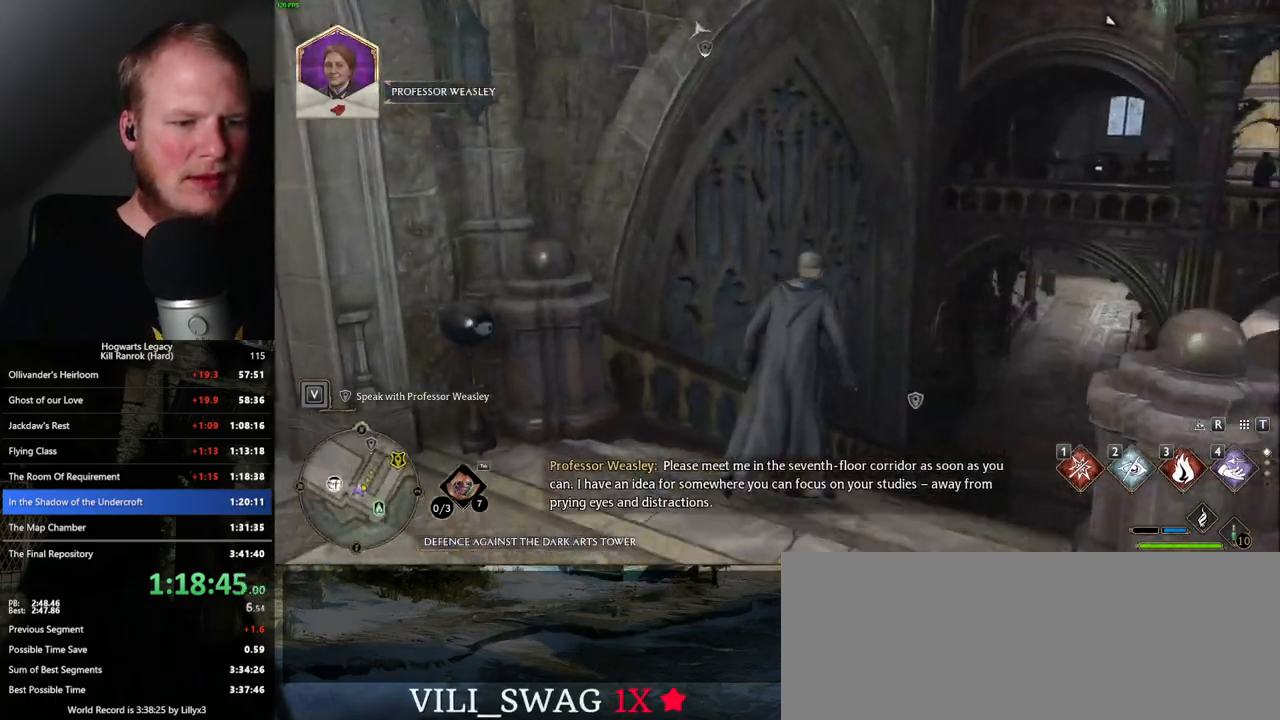
{"keys": ["w"], "mouse": [], "events": [[117, "d", "up"]]}
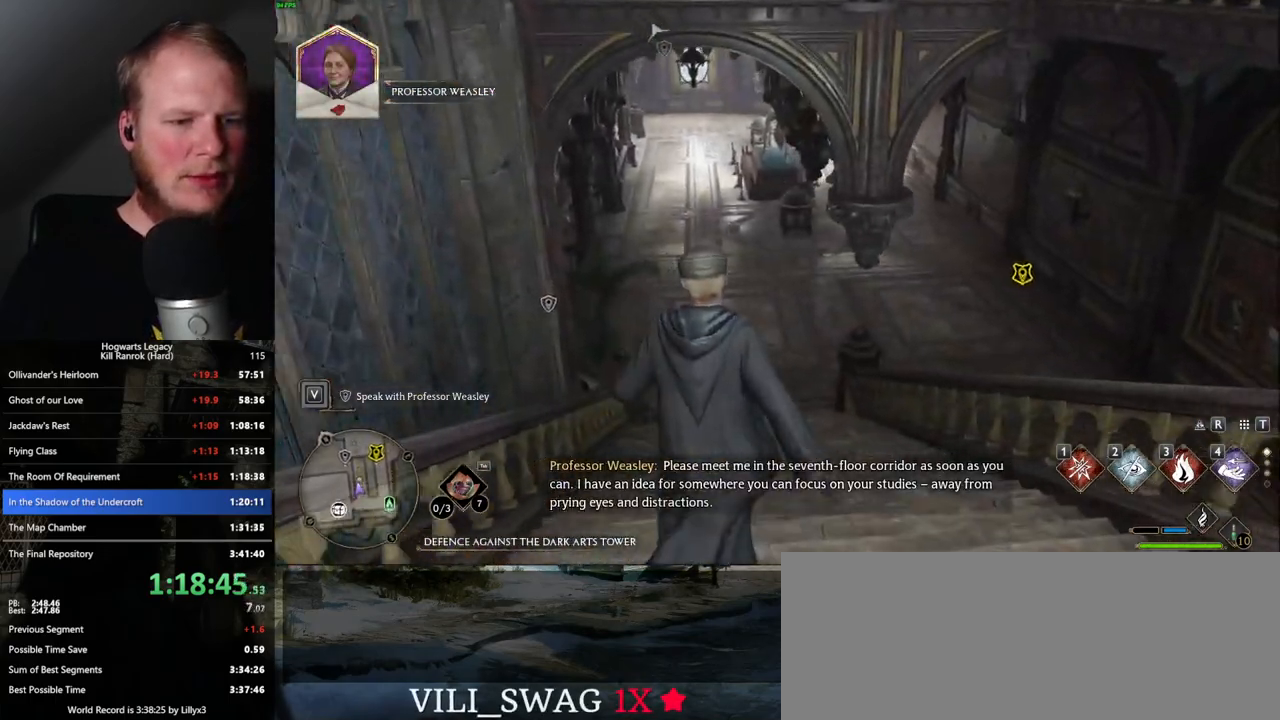
{"keys": ["w"], "mouse": [], "events": []}
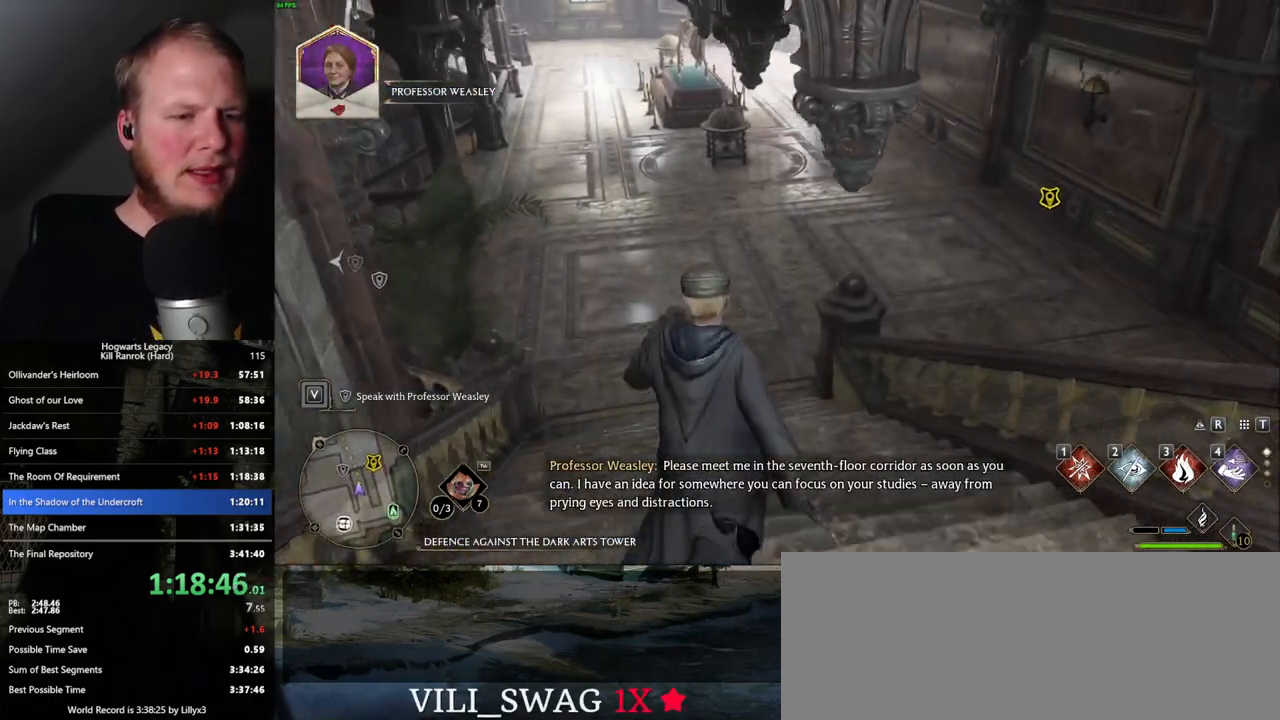
{"keys": ["w"], "mouse": [], "events": []}
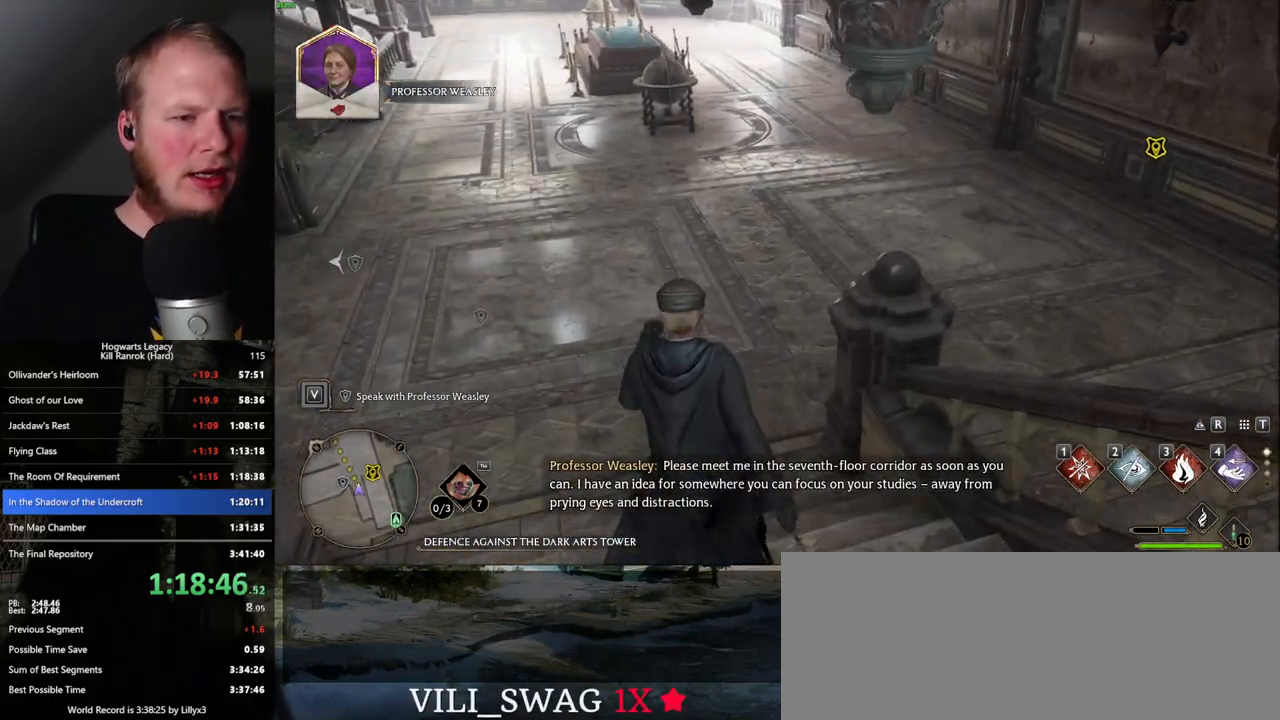
{"keys": ["f", "w"], "mouse": [], "events": [[500, "f", "down"]]}
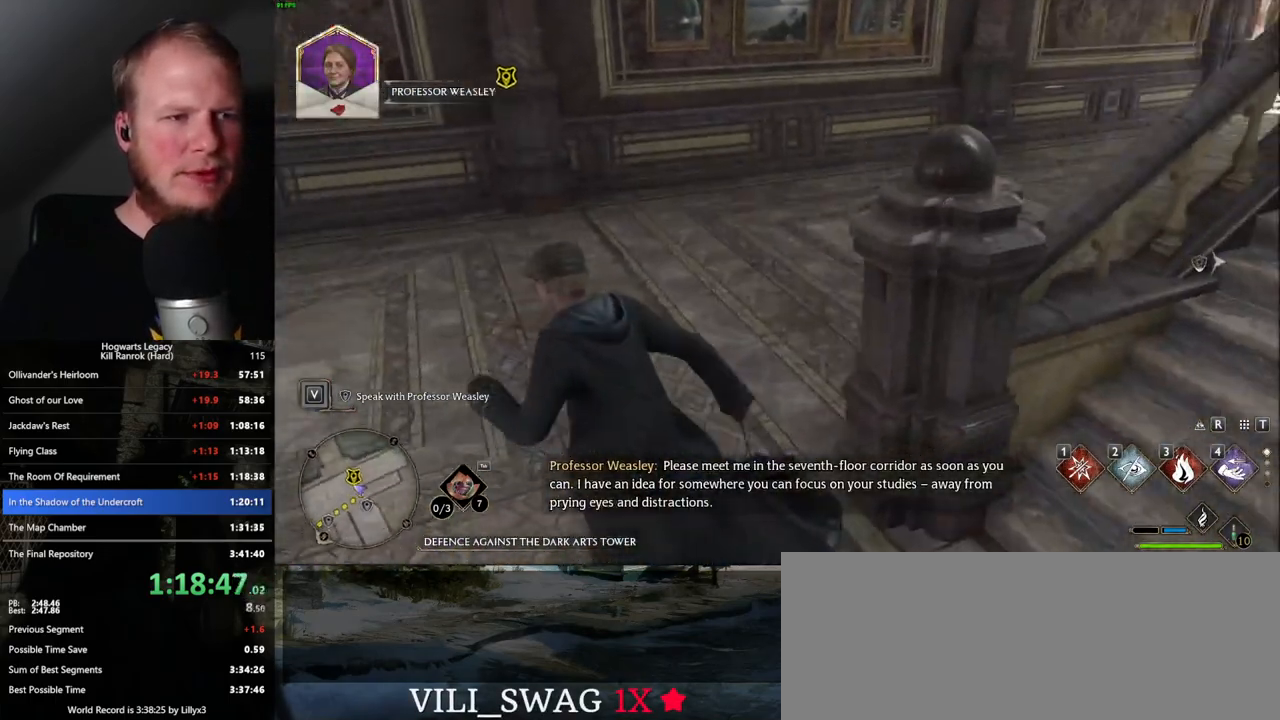
{"keys": [], "mouse": [], "events": [[67, "f", "up"], [167, "f", "down"], [233, "f", "up"], [317, "f", "down"], [350, "f", "up"], [433, "f", "down"], [483, "w", "up"], [500, "f", "up"]]}
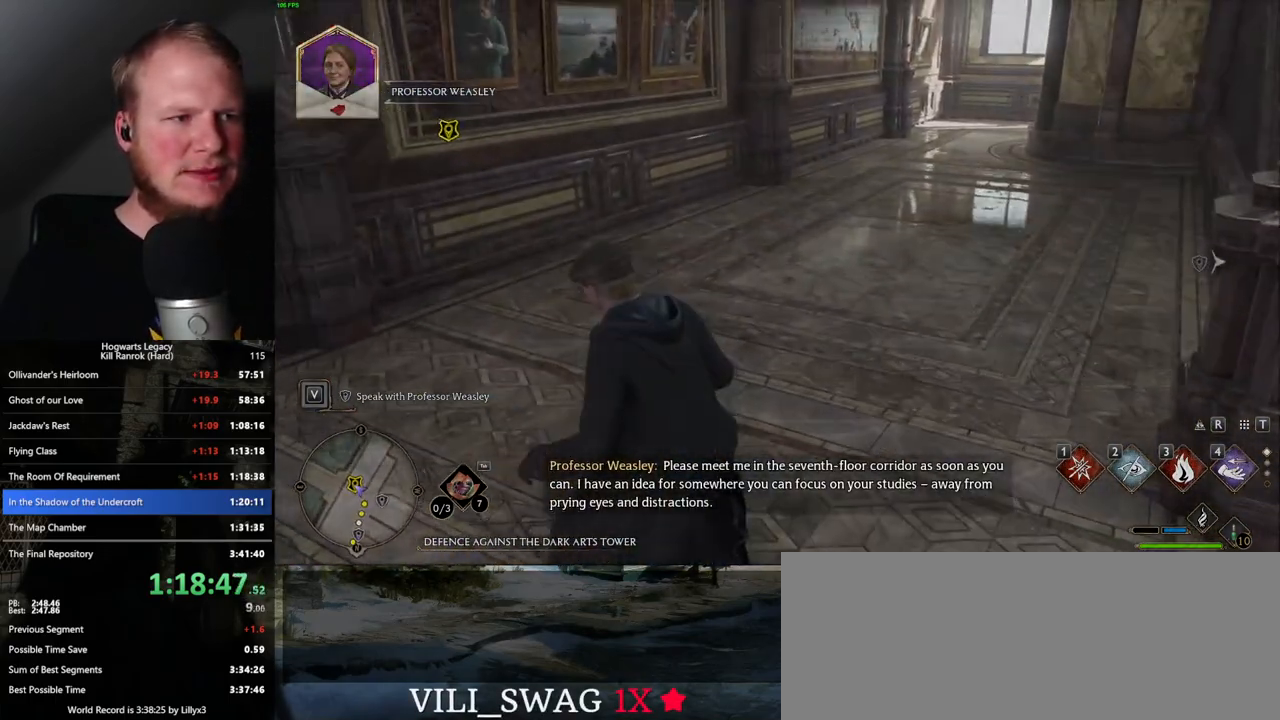
{"keys": [], "mouse": [], "events": [[83, "f", "down"], [183, "f", "up"]]}
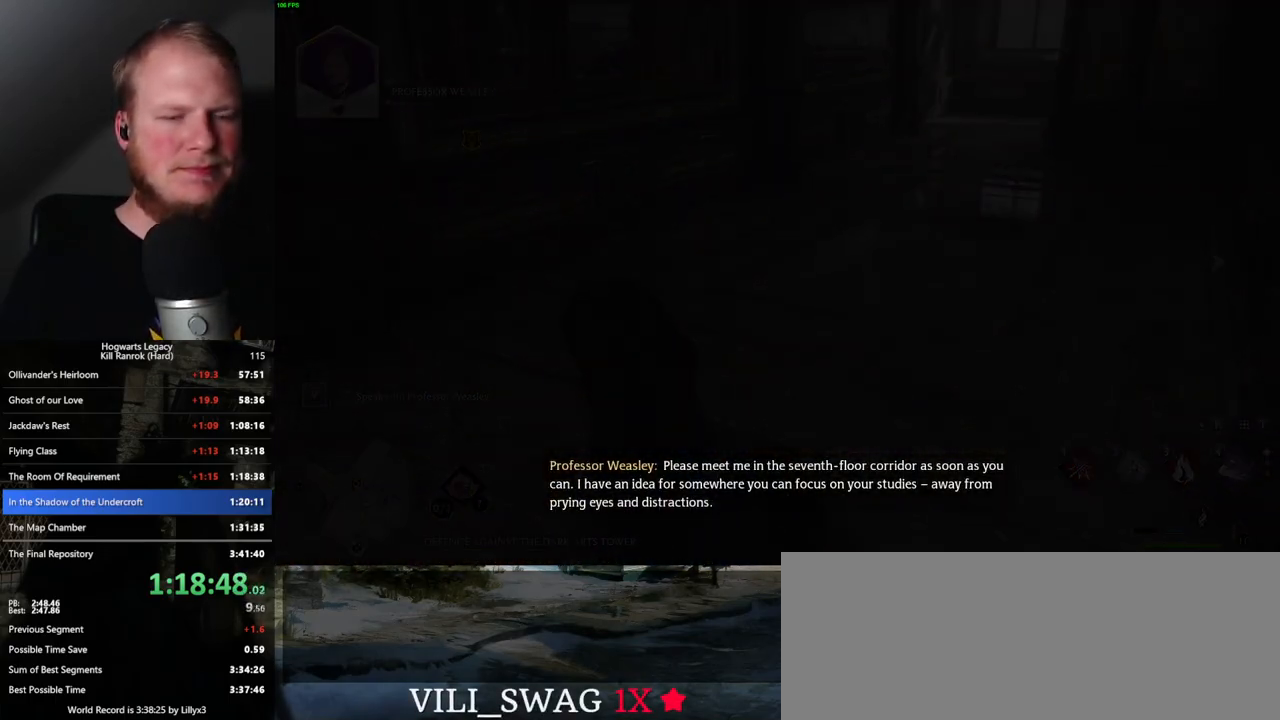
{"keys": [], "mouse": [], "events": []}
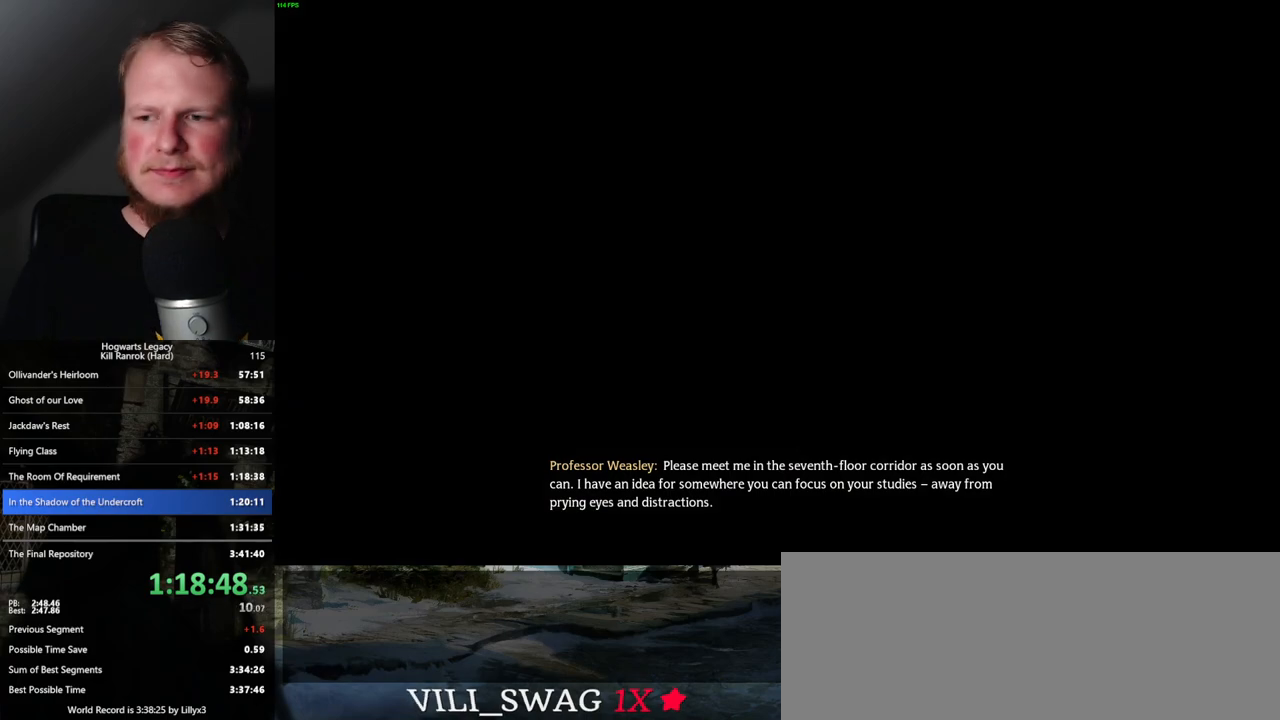
{"keys": [], "mouse": [], "events": []}
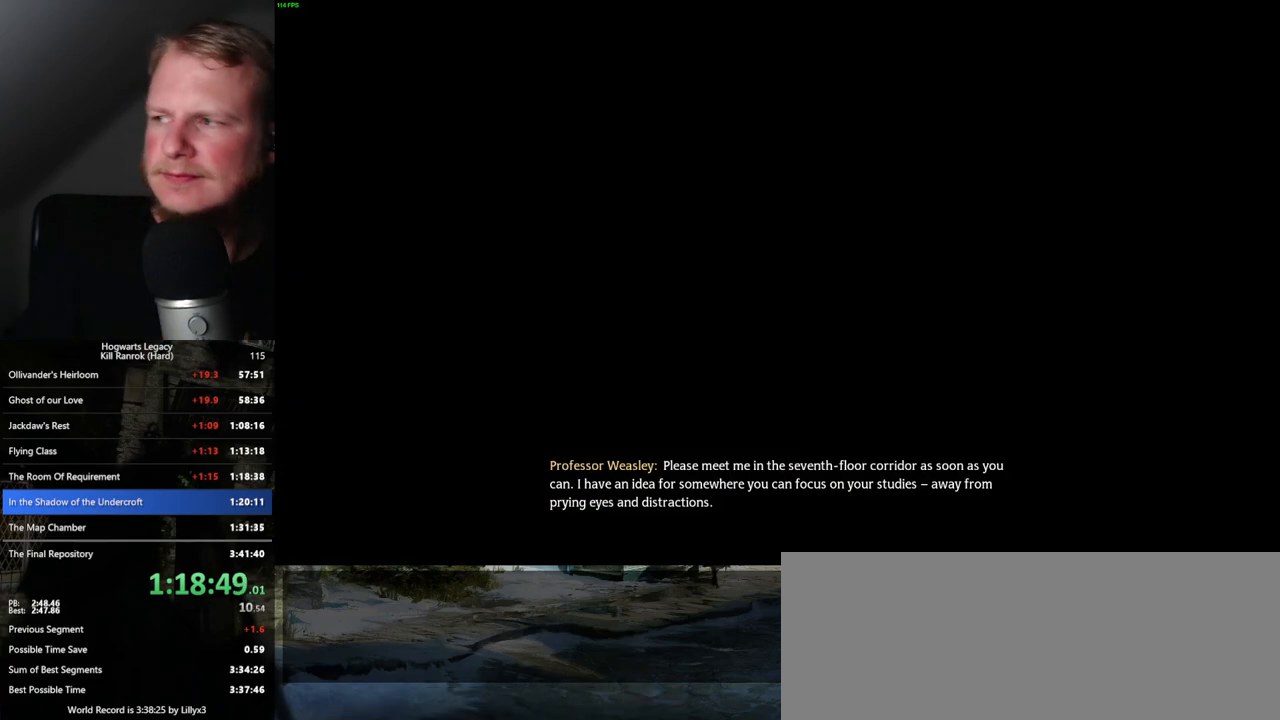
{"keys": [], "mouse": [], "events": []}
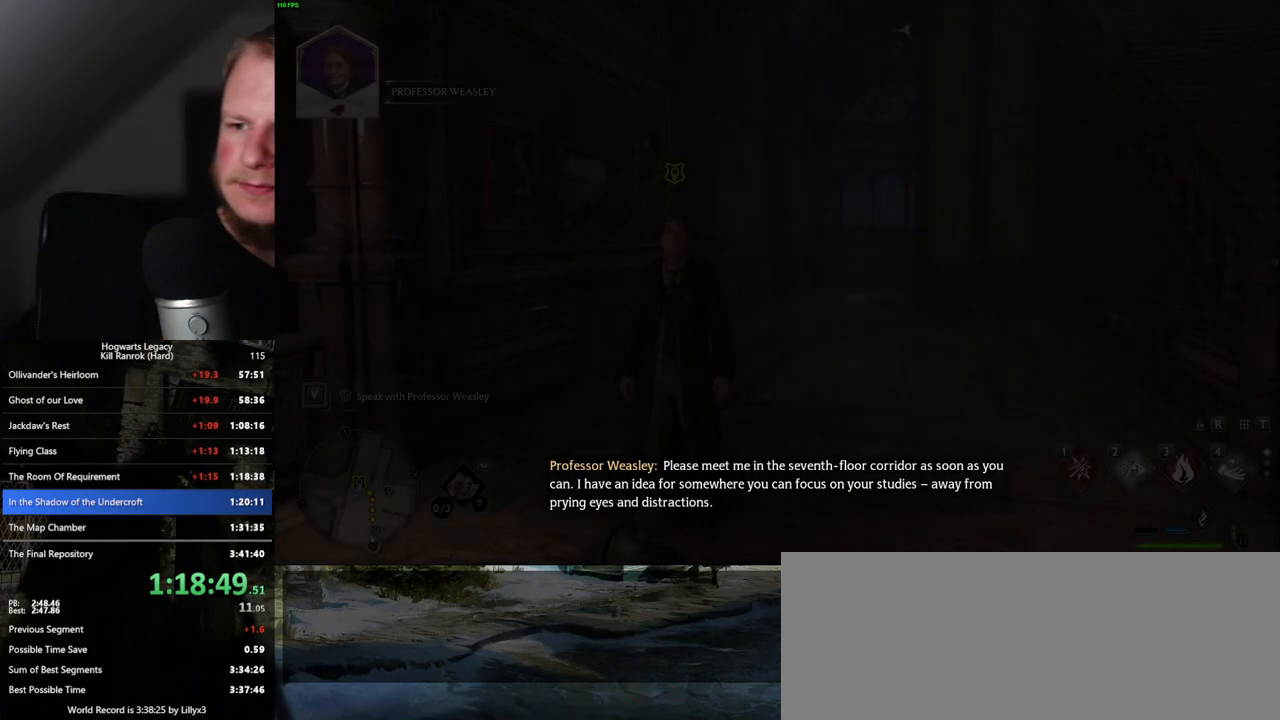
{"keys": [], "mouse": [], "events": []}
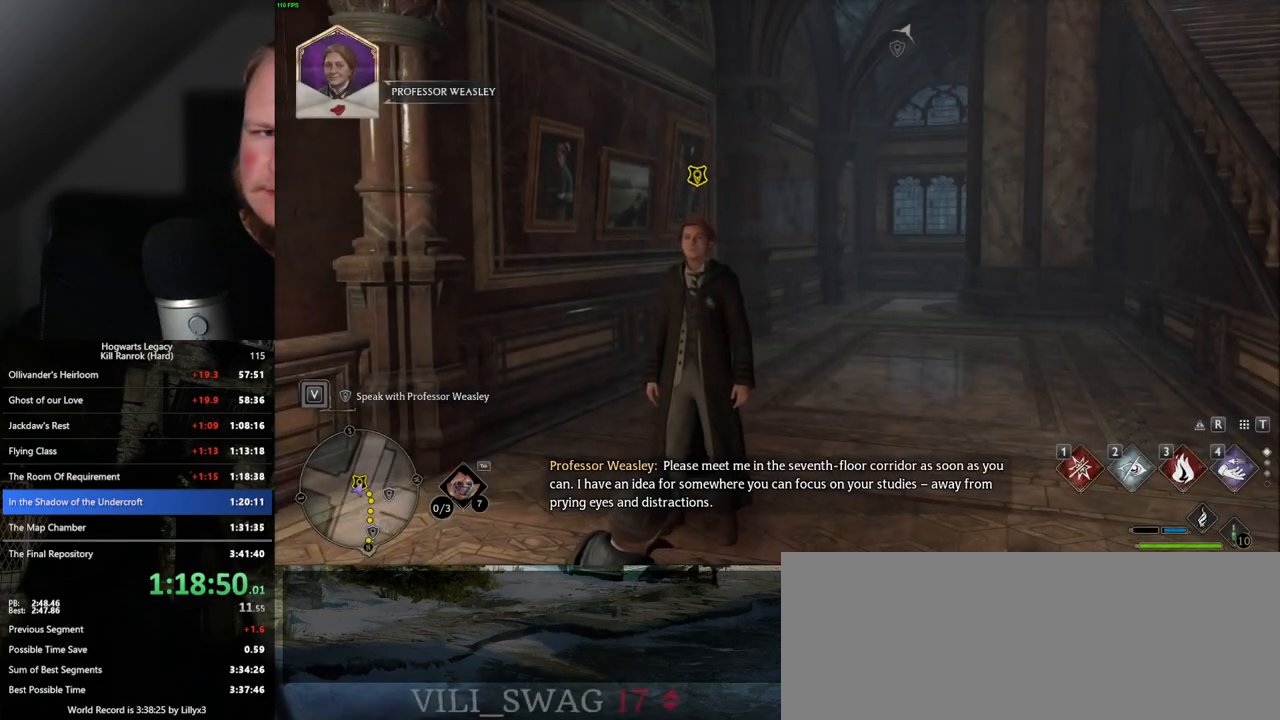
{"keys": [], "mouse": [], "events": []}
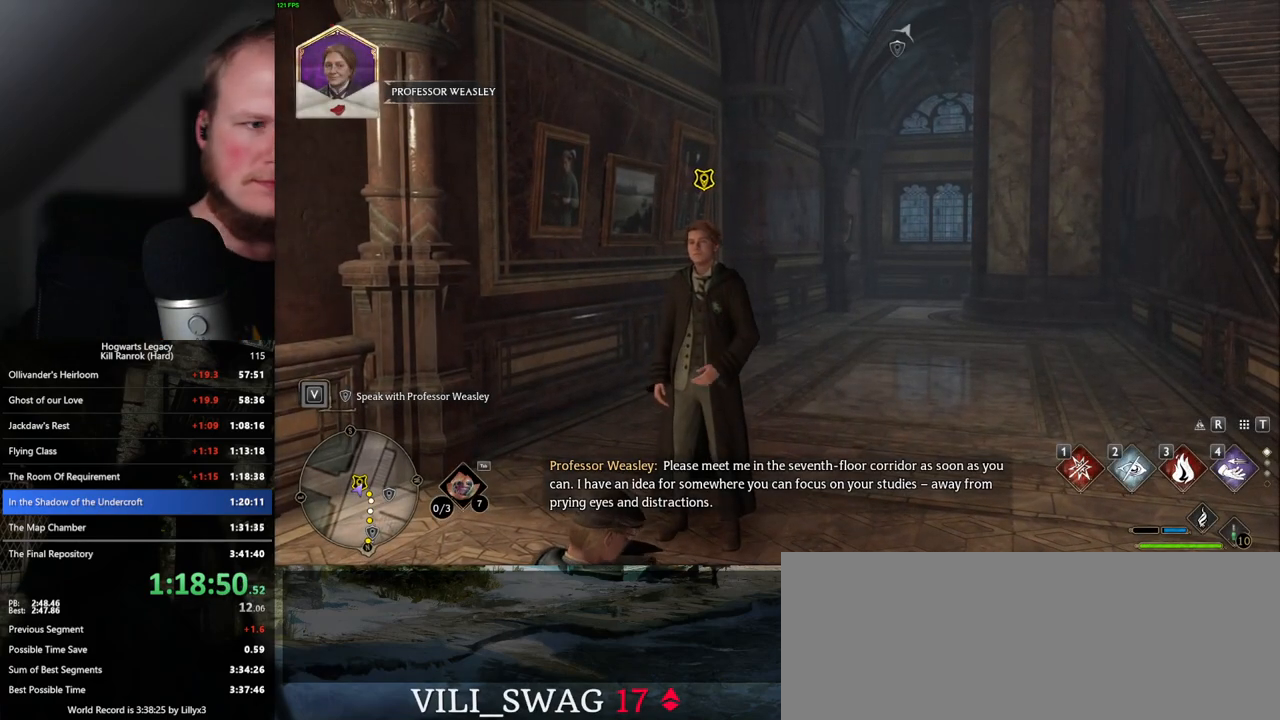
{"keys": [], "mouse": [], "events": []}
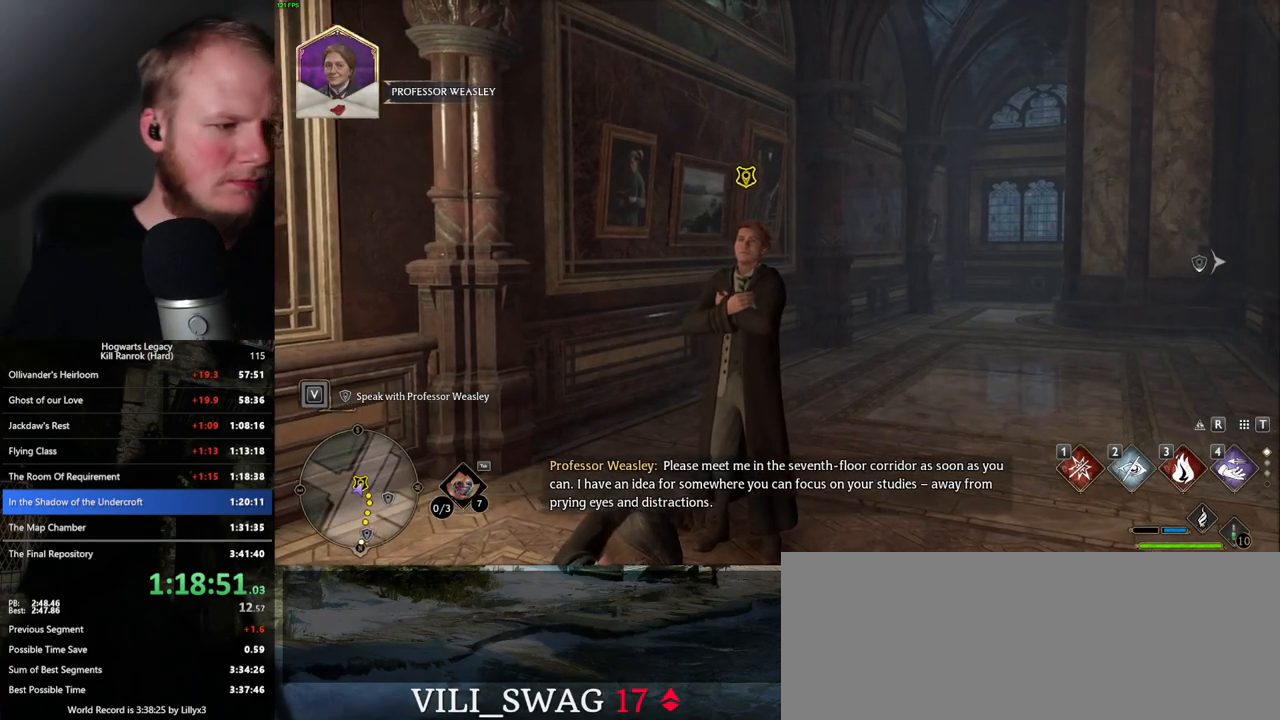
{"keys": [], "mouse": [], "events": []}
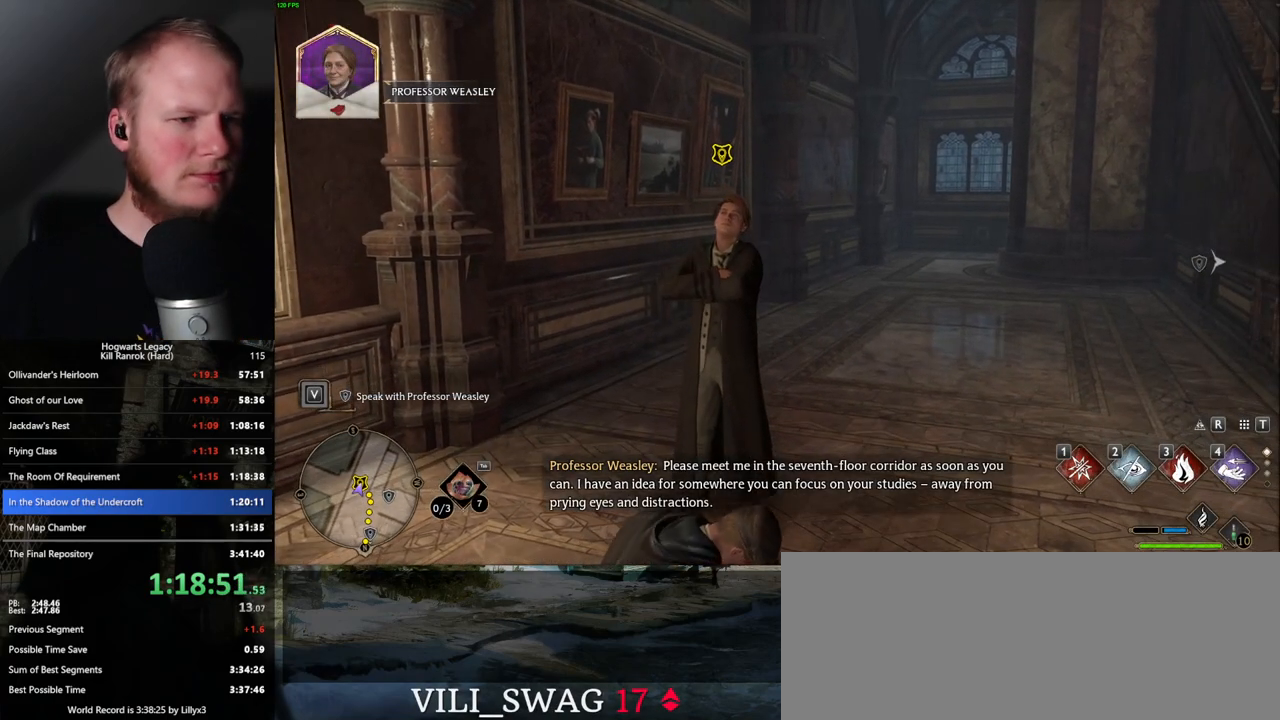
{"keys": ["w"], "mouse": [], "events": [[367, "w", "down"]]}
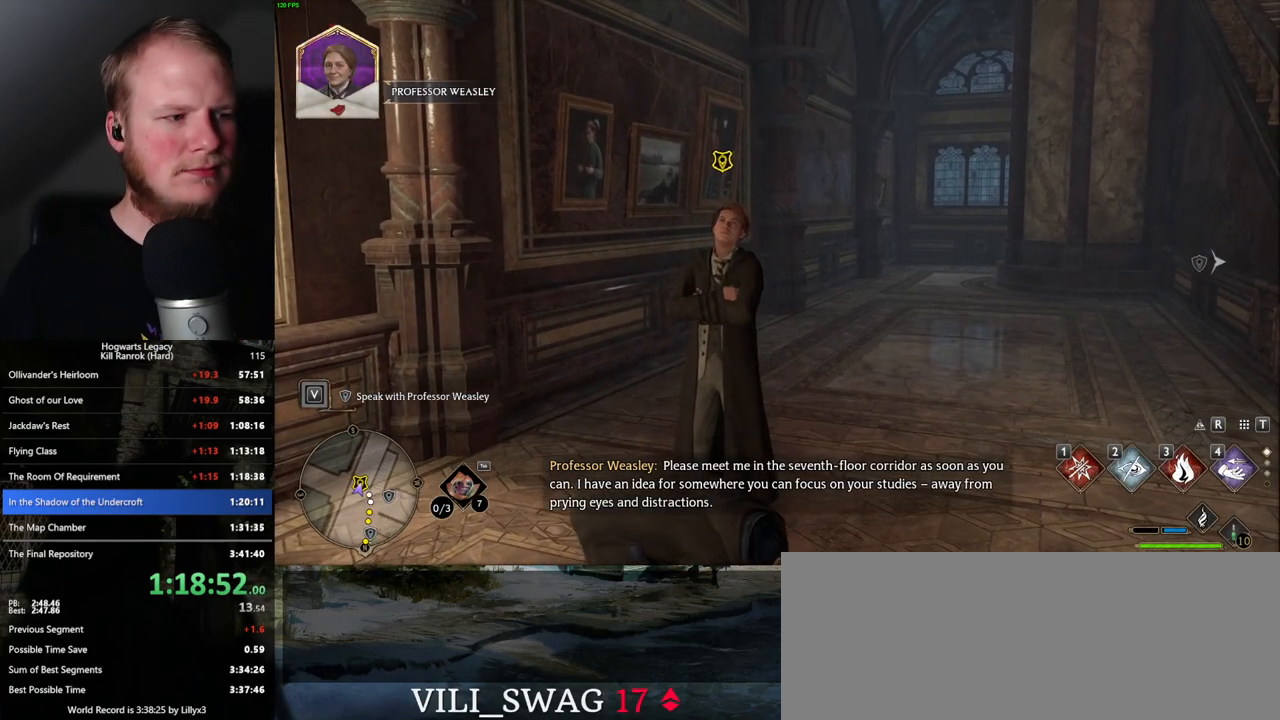
{"keys": ["w"], "mouse": [], "events": [[417, "f", "down"], [467, "f", "up"]]}
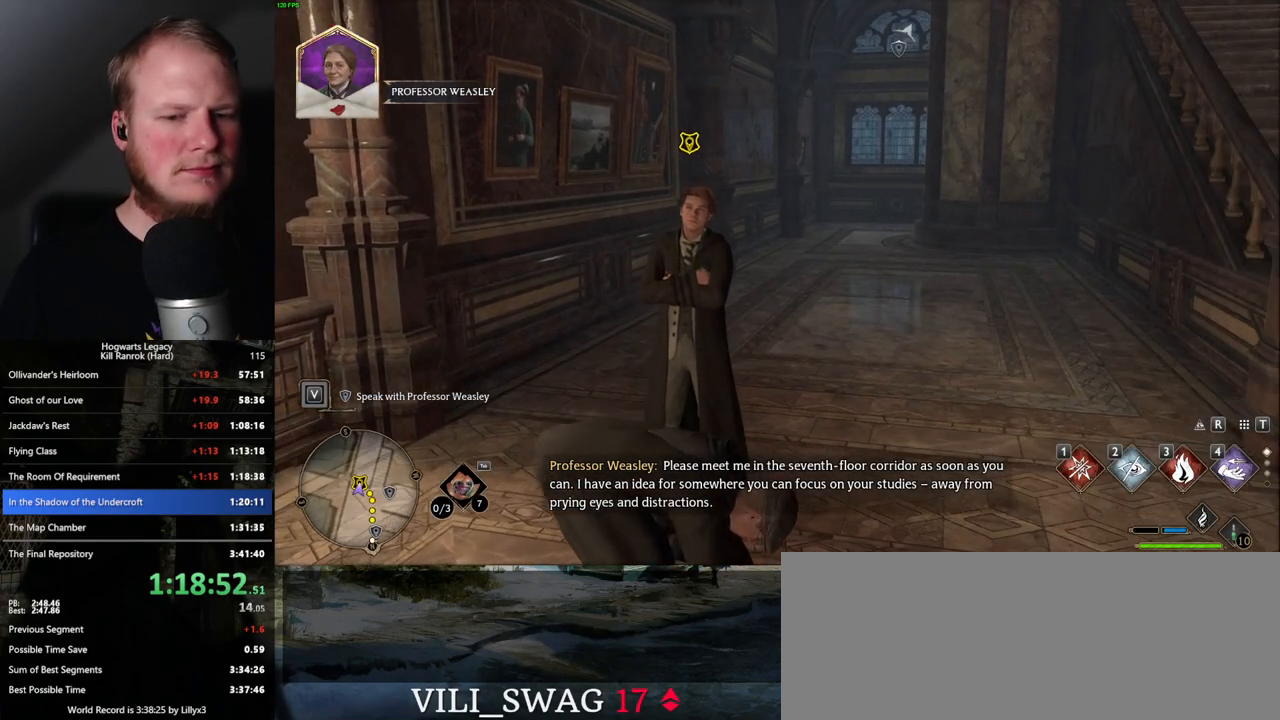
{"keys": ["f", "w"], "mouse": [], "events": [[67, "f", "down"], [117, "f", "up"], [217, "f", "down"], [267, "f", "up"], [350, "f", "down"], [417, "f", "up"], [500, "f", "down"]]}
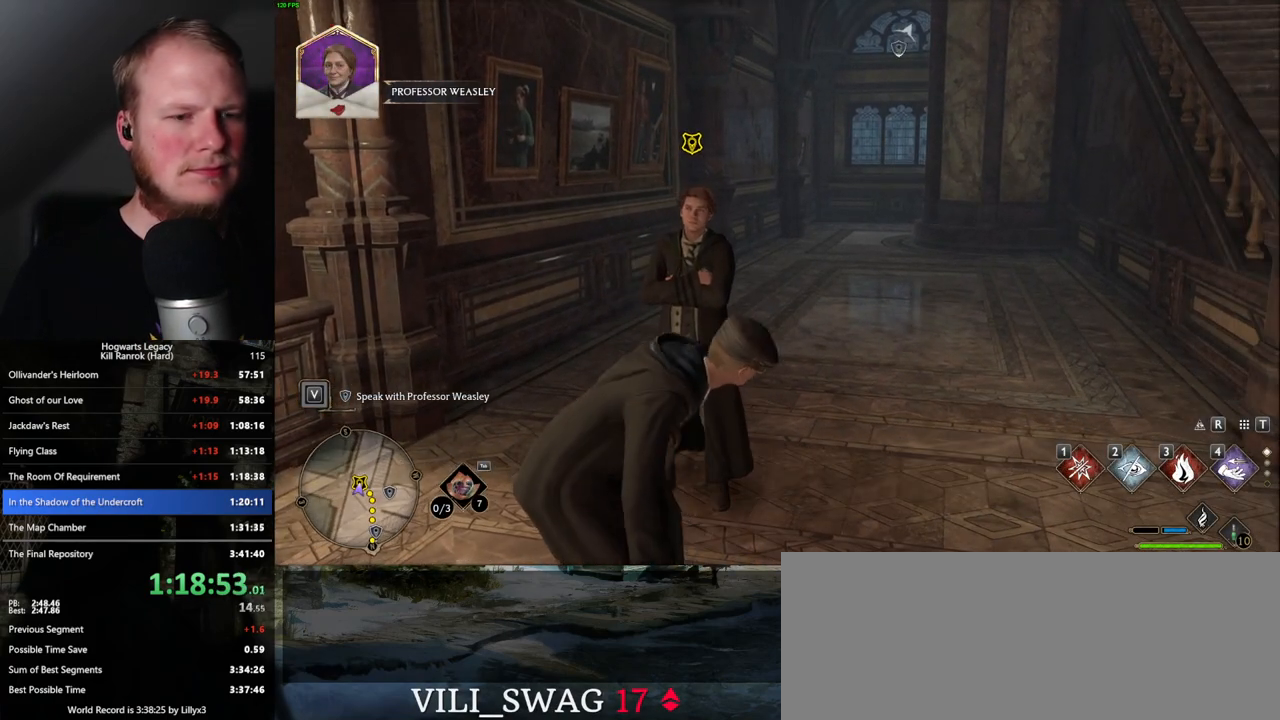
{"keys": ["f", "w"], "mouse": [], "events": [[83, "f", "up"], [167, "f", "down"], [217, "f", "up"], [317, "f", "down"], [367, "f", "up"], [467, "f", "down"]]}
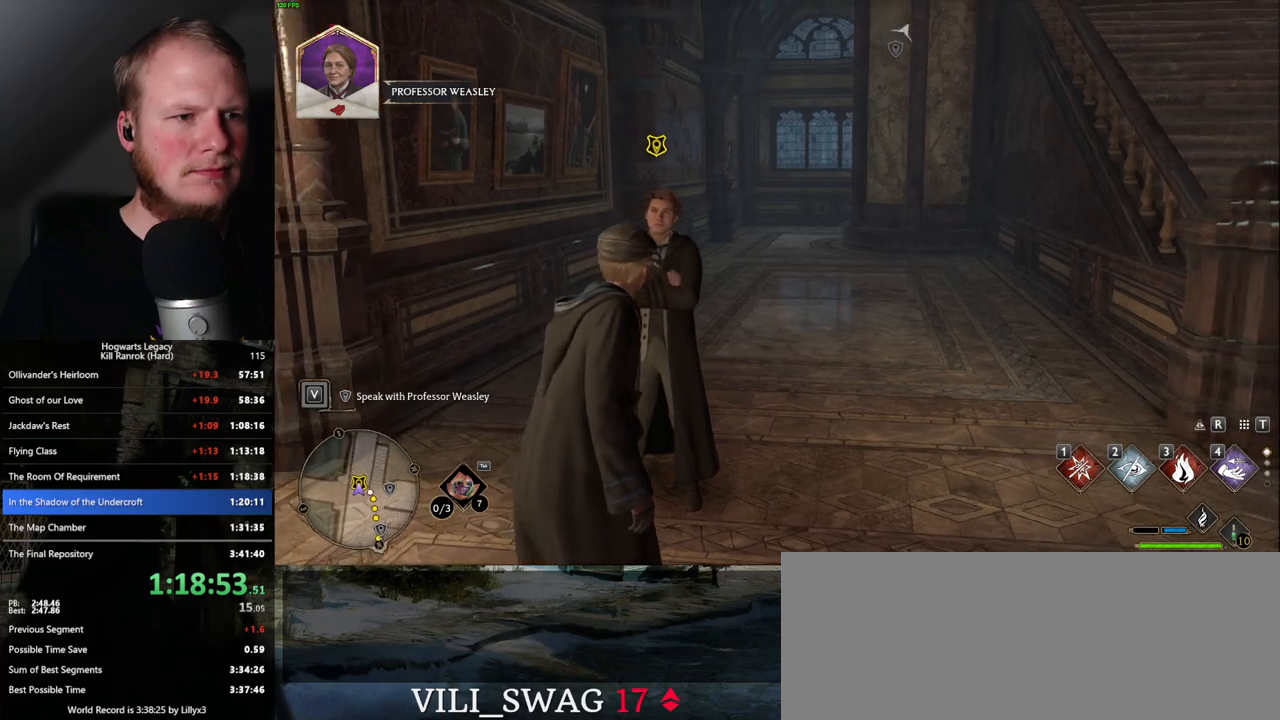
{"keys": ["w"], "mouse": [], "events": [[33, "f", "up"], [117, "f", "down"], [183, "f", "up"], [283, "f", "down"], [350, "f", "up"], [433, "f", "down"], [500, "f", "up"]]}
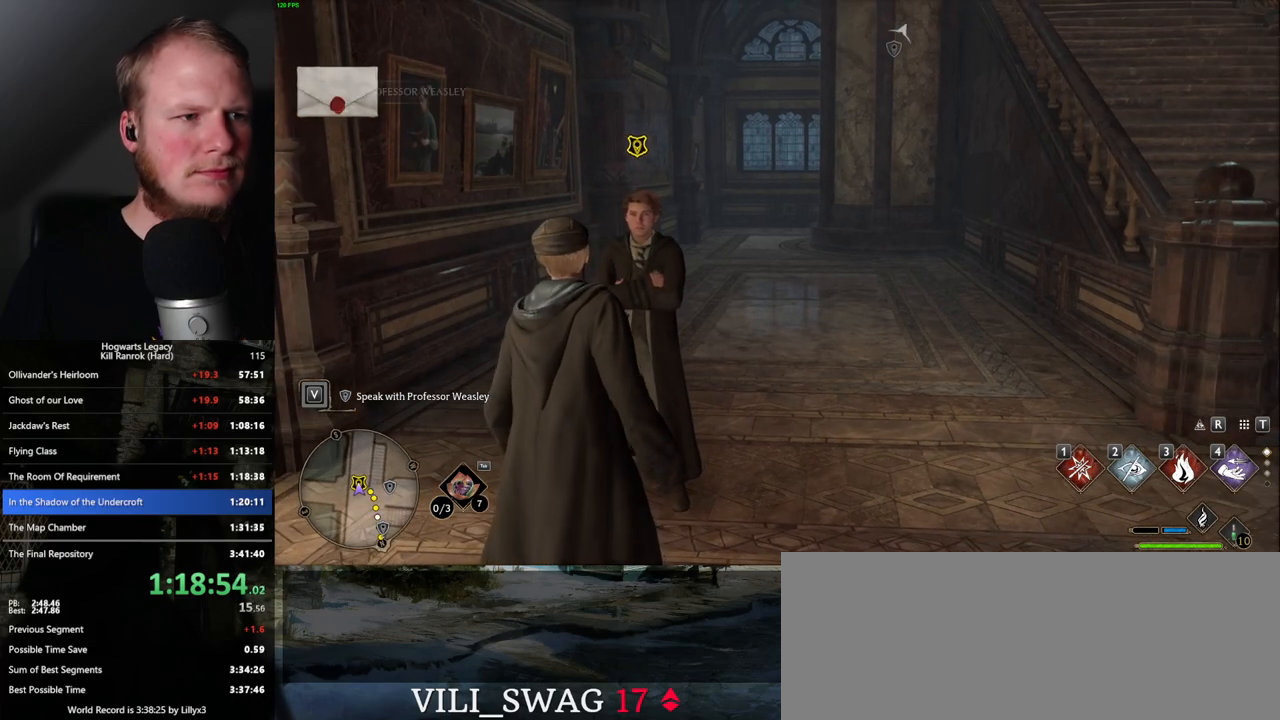
{"keys": [], "mouse": [], "events": [[83, "f", "down"], [150, "f", "up"], [233, "f", "down"], [283, "f", "up"], [400, "f", "down"], [433, "f", "up"], [467, "w", "up"]]}
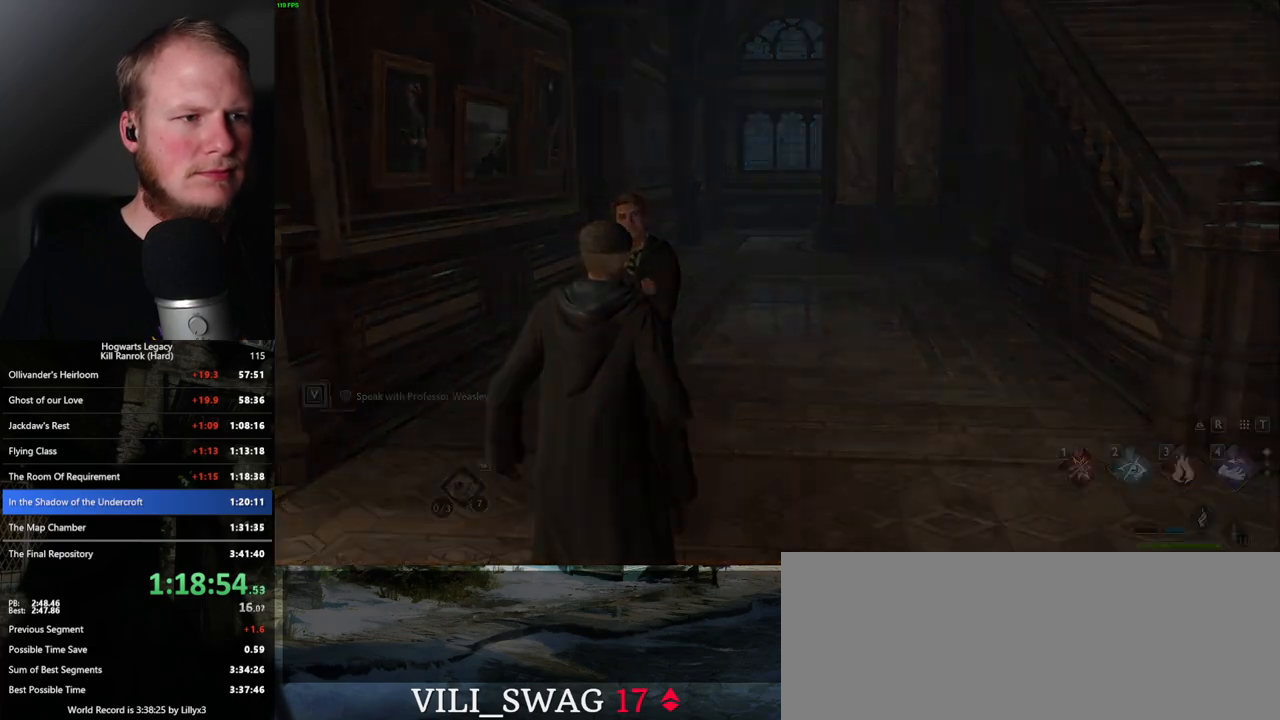
{"keys": ["q", "space"], "mouse": [], "events": [[267, "mouse_wheel", "down"], [300, "mouse_wheel", "up"], [317, "mouse_wheel", "down"], [333, "mouse_wheel", "up"], [383, "mouse_wheel", "down"], [400, "mouse_wheel", "up"], [500, "q", "down"], [500, "space", "down"]]}
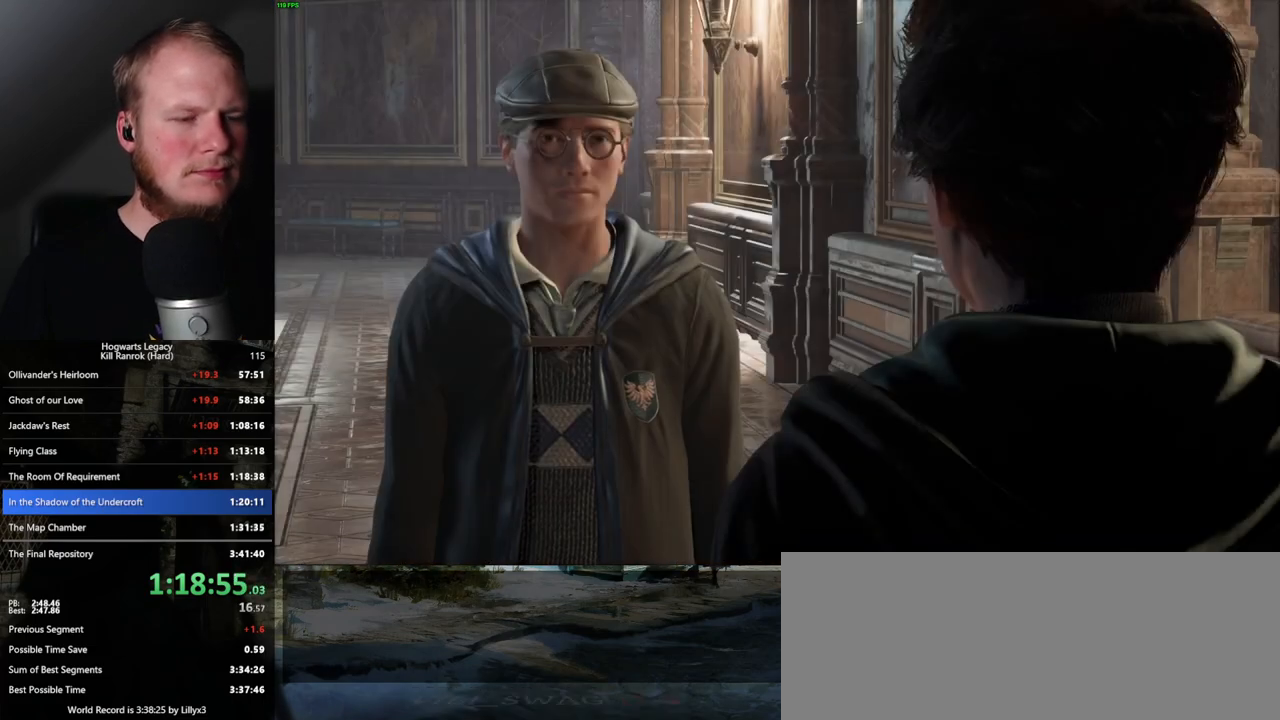
{"keys": ["q"], "mouse": [], "events": [[67, "q", "up"], [83, "space", "up"], [167, "q", "down"], [167, "space", "down"], [233, "q", "up"], [233, "space", "up"], [317, "q", "down"], [333, "space", "down"], [350, "mouse_wheel", "down"], [383, "mouse_wheel", "up"], [383, "space", "up"], [400, "q", "up"], [483, "q", "down"]]}
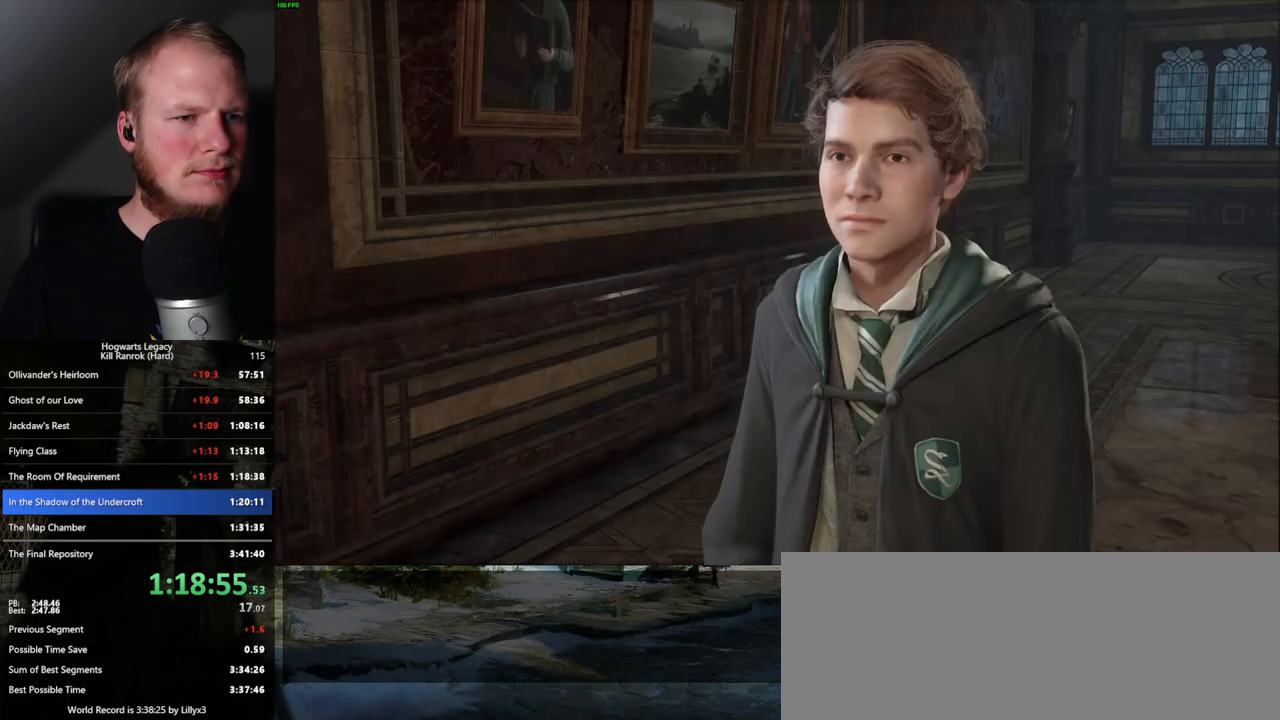
{"keys": [], "mouse": [], "events": [[17, "space", "down"], [50, "space", "up"], [67, "q", "up"], [100, "q", "down"], [133, "space", "down"], [200, "q", "up"], [200, "space", "up"], [217, "mouse_wheel", "down"], [283, "mouse_wheel", "up"], [283, "q", "down"], [350, "q", "up"], [450, "q", "down"], [450, "space", "down"], [500, "q", "up"], [500, "space", "up"]]}
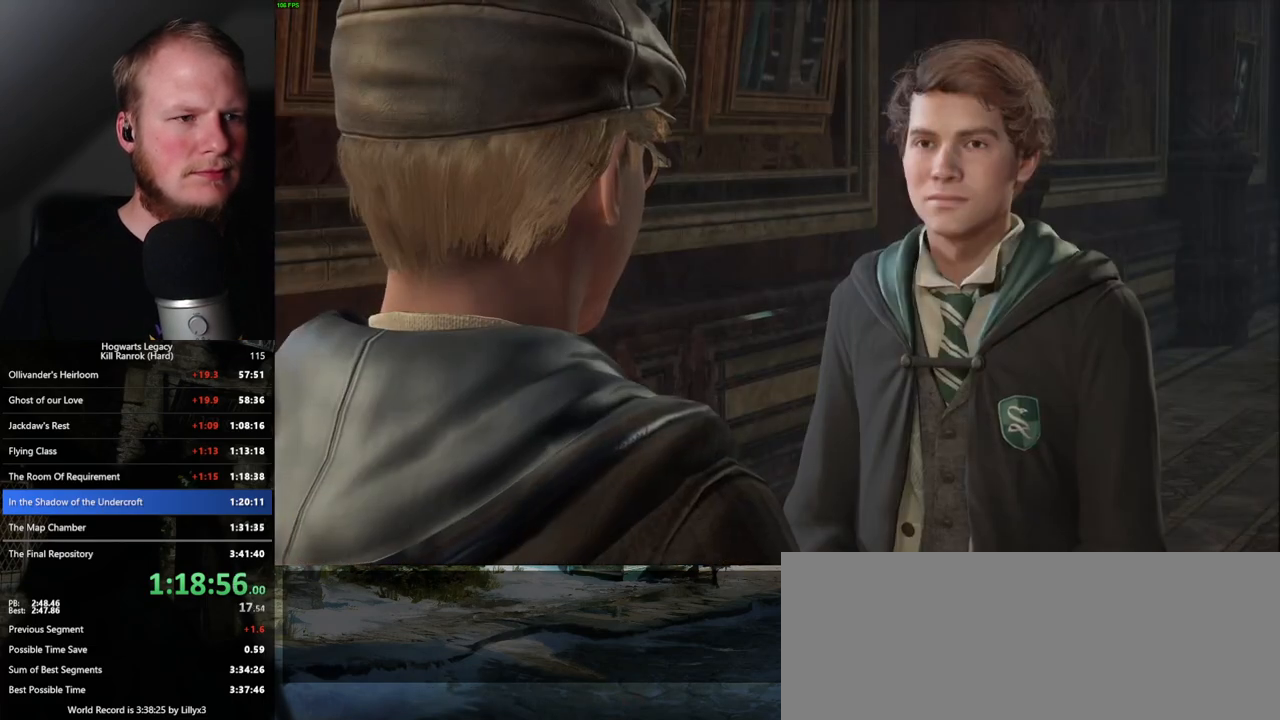
{"keys": [], "mouse": [], "events": [[100, "mouse_wheel", "down"], [100, "q", "down"], [117, "mouse_wheel", "up"], [117, "space", "down"], [133, "mouse_wheel", "down"], [150, "space", "up"], [167, "mouse_wheel", "up"], [167, "q", "up"], [233, "q", "down"], [267, "space", "down"], [317, "space", "up"], [333, "q", "up"], [383, "q", "down"], [417, "space", "down"], [450, "space", "up"], [483, "mouse_wheel", "down"], [483, "q", "up"], [500, "mouse_wheel", "up"]]}
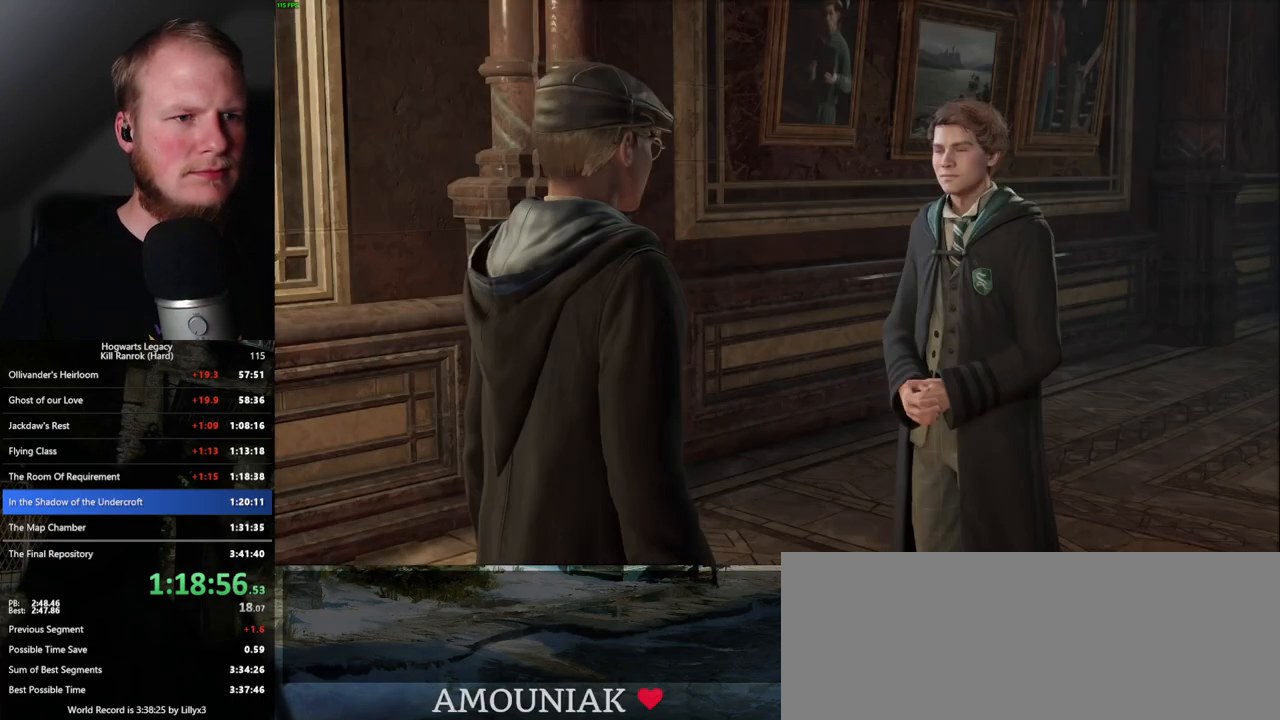
{"keys": [], "mouse": ["wheel"], "events": [[17, "mouse_wheel", "down"], [83, "mouse_wheel", "up"], [83, "q", "down"], [83, "space", "down"], [100, "mouse_wheel", "down"], [117, "mouse_wheel", "up"], [117, "q", "up"], [133, "space", "up"], [217, "q", "down"], [233, "space", "down"], [283, "space", "up"], [300, "q", "up"], [383, "q", "down"], [400, "space", "down"], [433, "space", "up"], [450, "mouse_wheel", "down"], [450, "q", "up"]]}